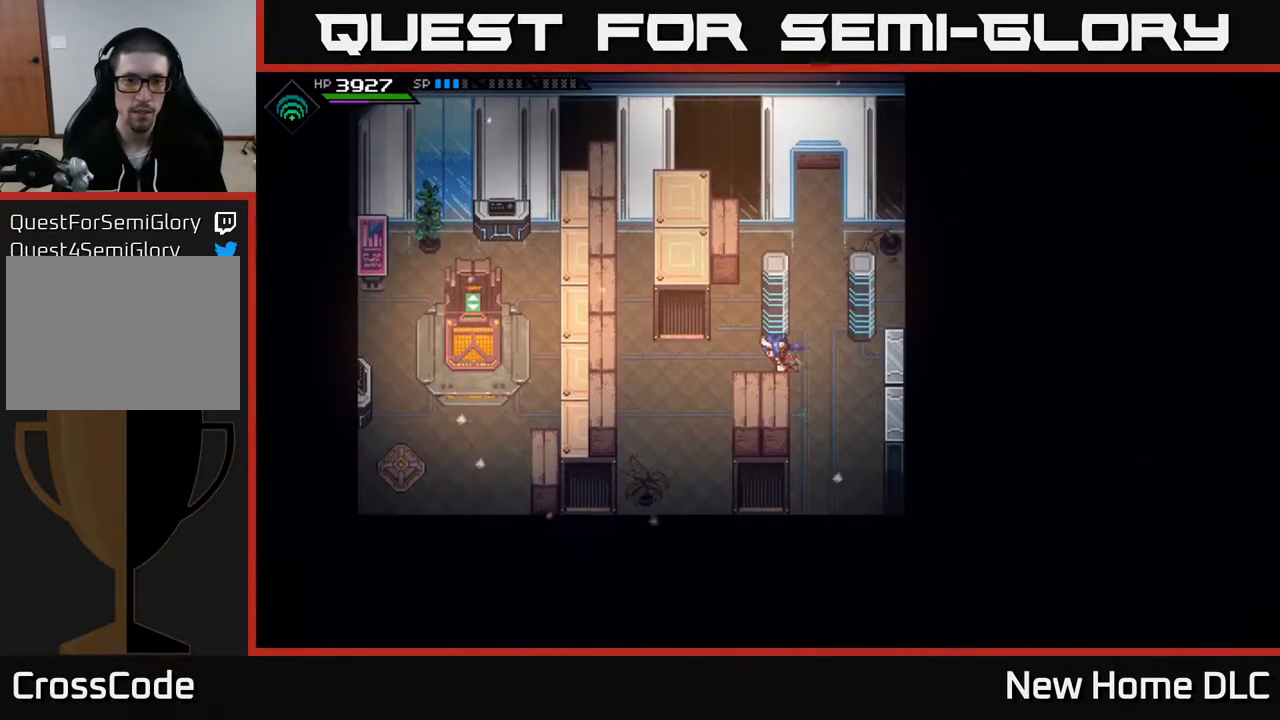
Gameplay with a controller (Xbox layout); each line is a JSON object with the inputs held at the frame after it. "events" lists button and stick changes between this image and that frame as [ms after this image, input, new state], when the widget could be followed in between.
{"buttons": [], "left_stick": "right", "right_stick": "center", "events": [[300, "left_stick", "center"], [417, "left_stick", "right"]]}
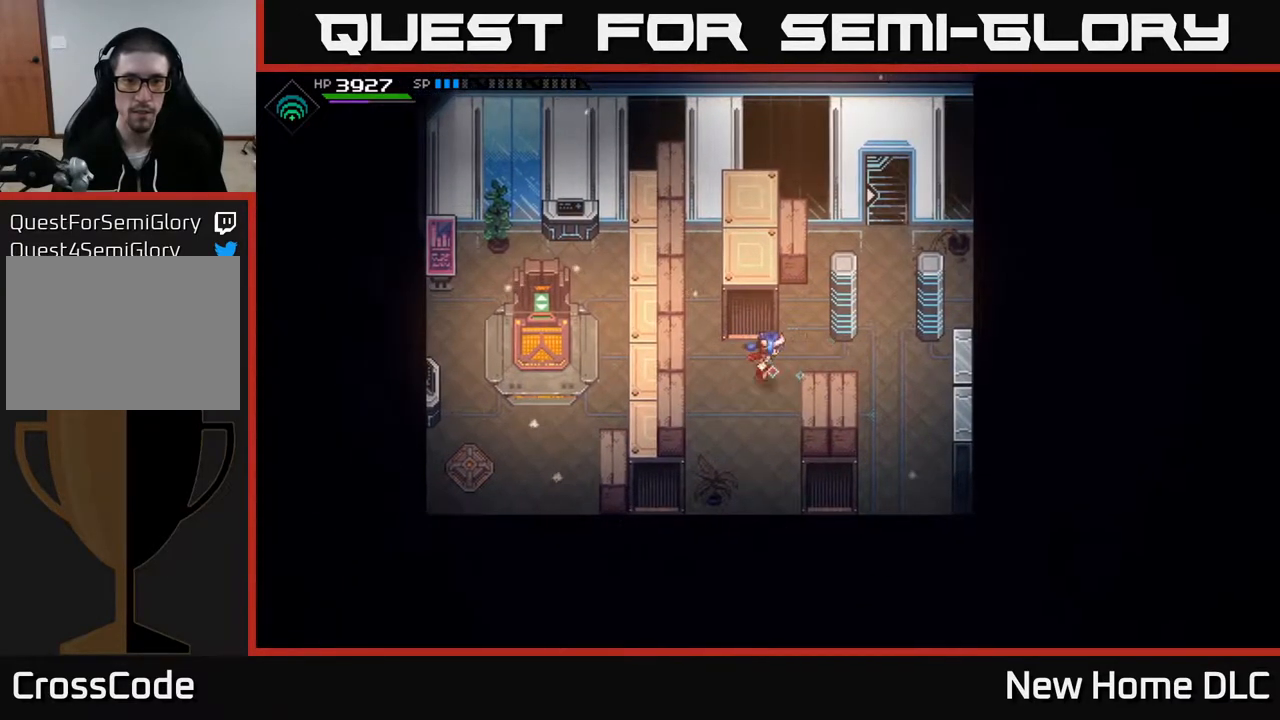
{"buttons": [], "left_stick": "up", "right_stick": "center", "events": [[150, "left_stick", "up"]]}
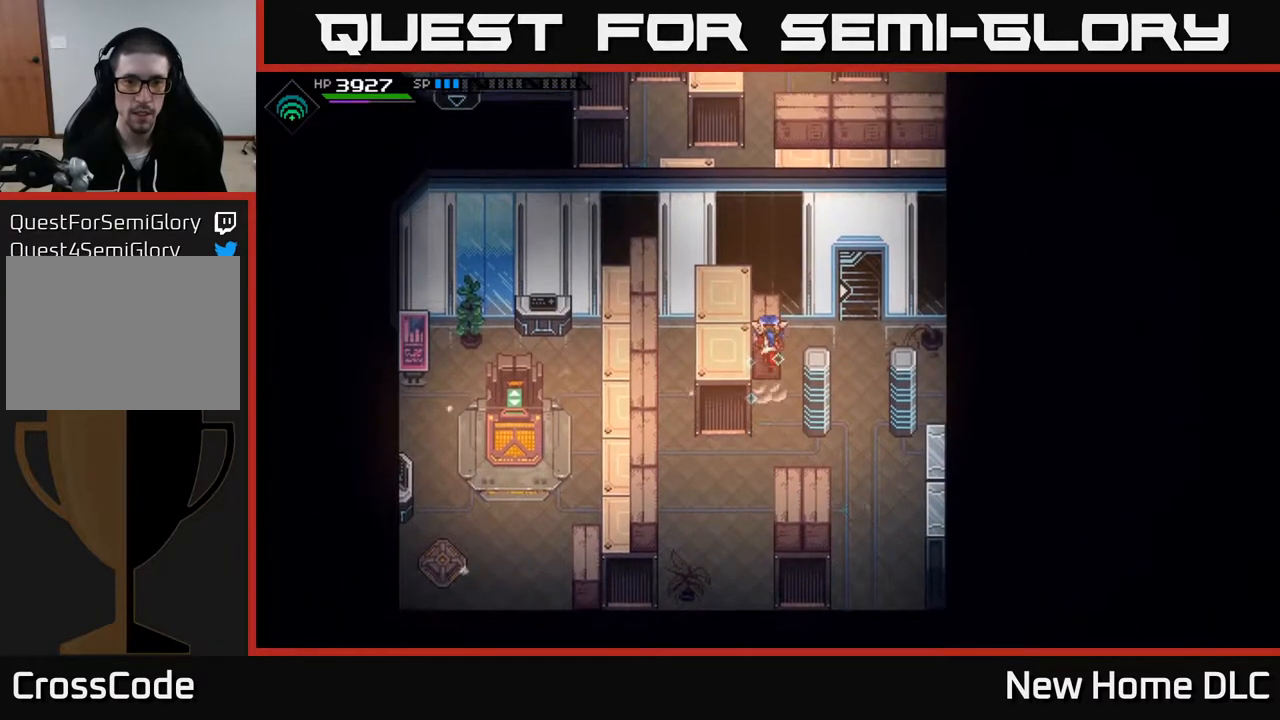
{"buttons": [], "left_stick": "down-left", "right_stick": "center", "events": [[333, "left_stick", "left"], [467, "left_stick", "down-left"]]}
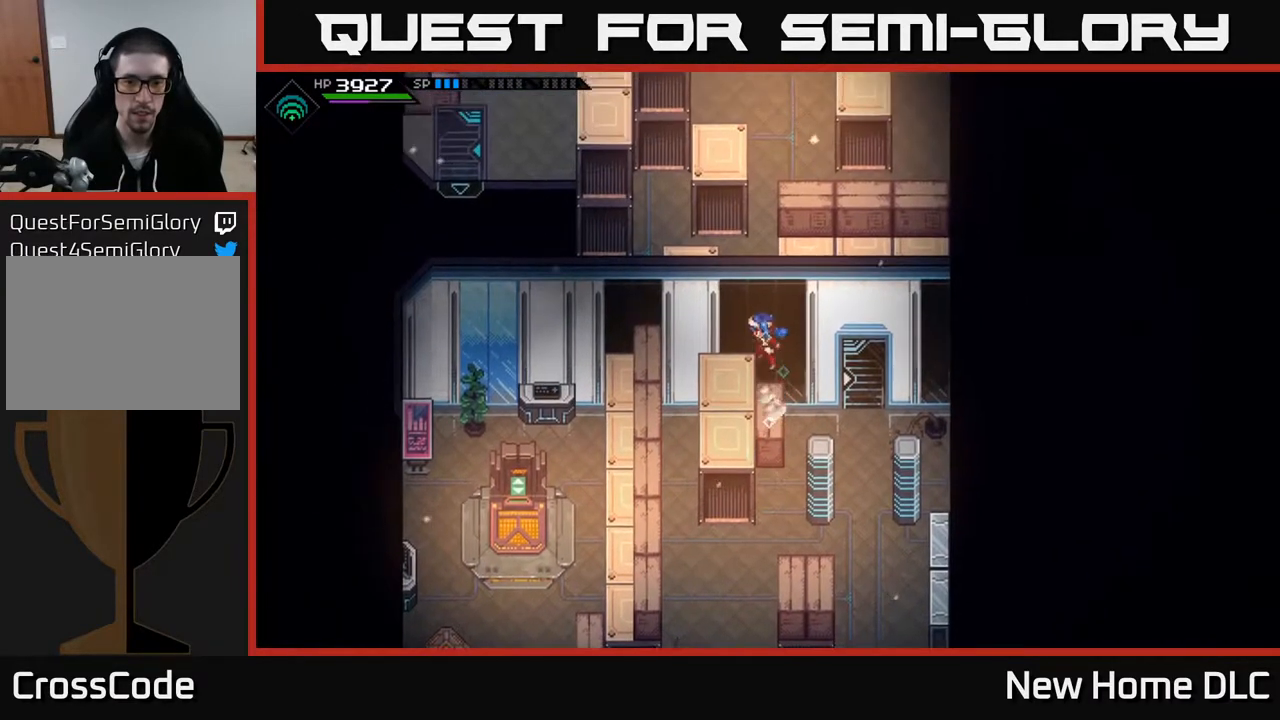
{"buttons": [], "left_stick": "center", "right_stick": "center", "events": [[117, "left_stick", "down"], [350, "left_stick", "down-right"], [500, "left_stick", "center"]]}
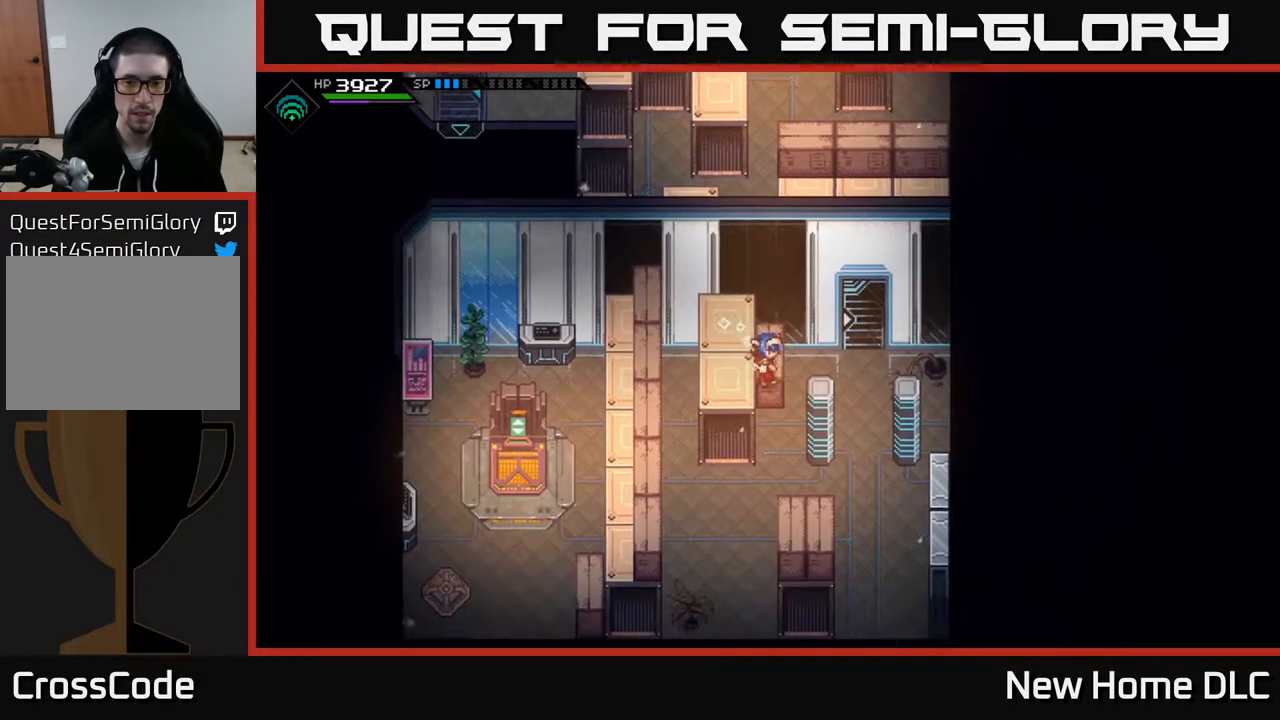
{"buttons": [], "left_stick": "left", "right_stick": "center", "events": [[400, "left_stick", "left"]]}
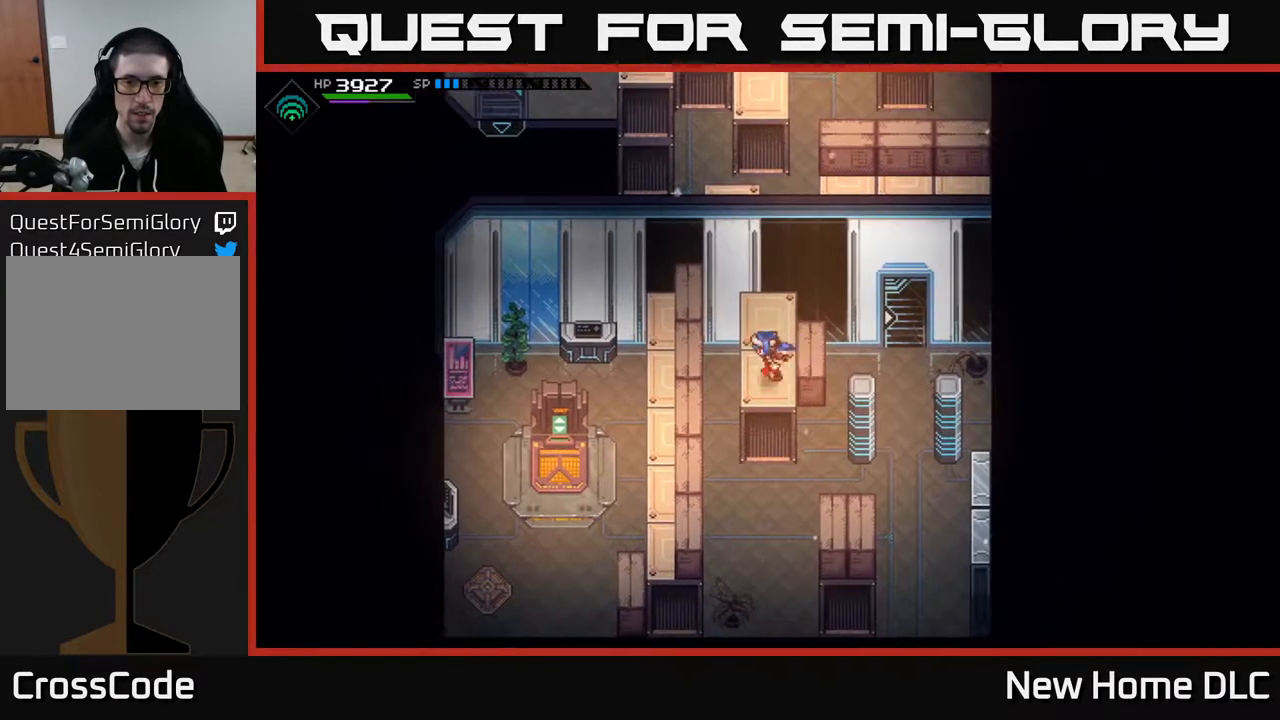
{"buttons": [], "left_stick": "right", "right_stick": "center", "events": [[83, "left_stick", "center"], [233, "left_stick", "down-right"], [283, "left_stick", "right"]]}
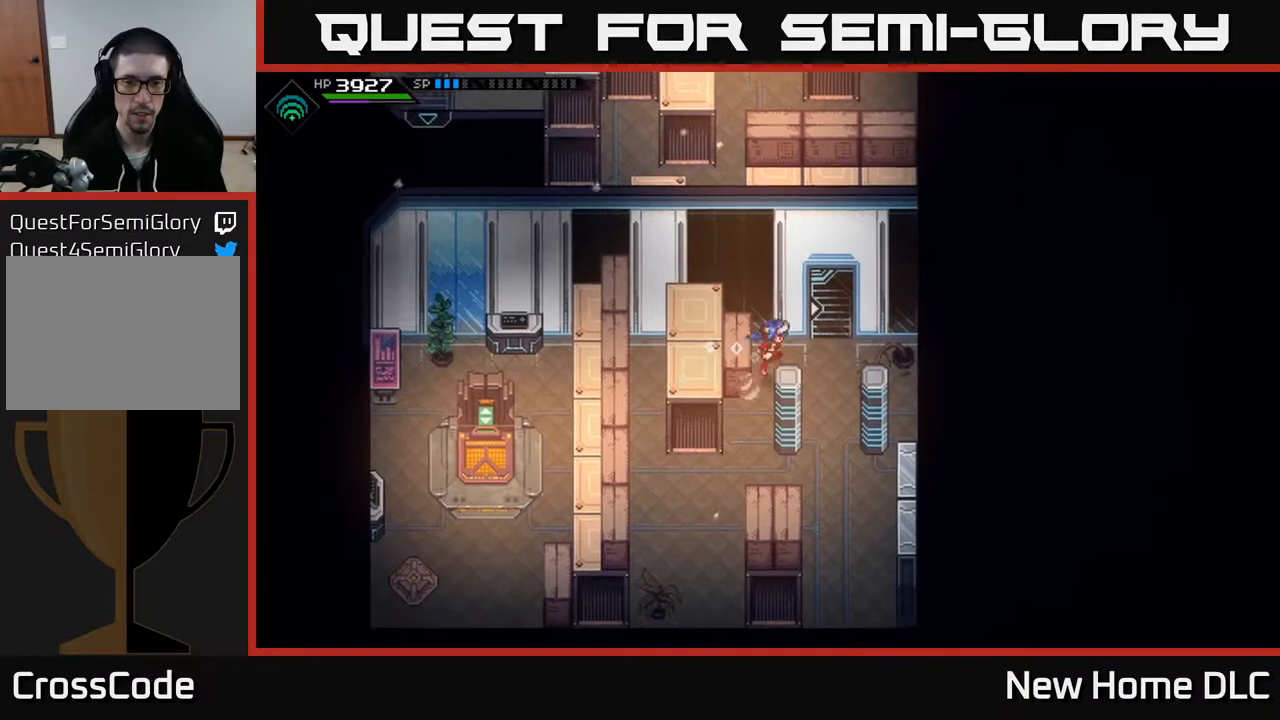
{"buttons": [], "left_stick": "center", "right_stick": "center", "events": [[100, "left_stick", "center"]]}
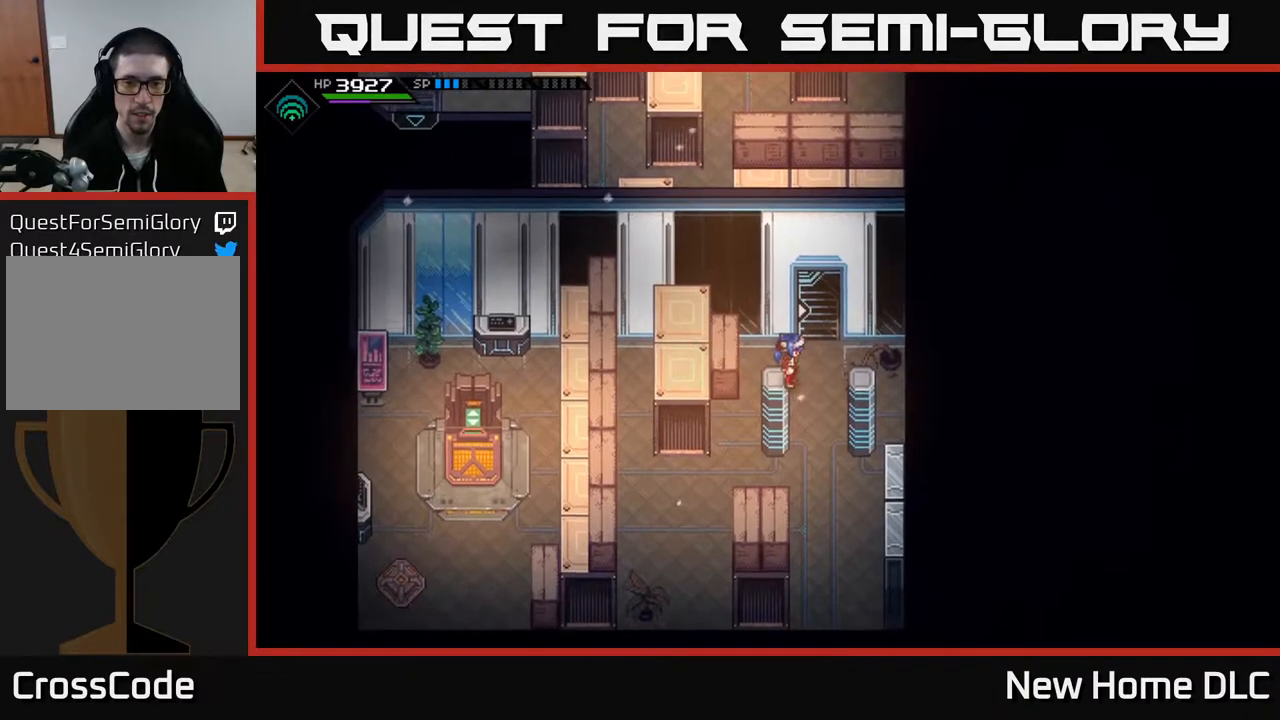
{"buttons": [], "left_stick": "right", "right_stick": "center", "events": [[167, "left_stick", "left"], [300, "left_stick", "center"], [350, "left_stick", "right"]]}
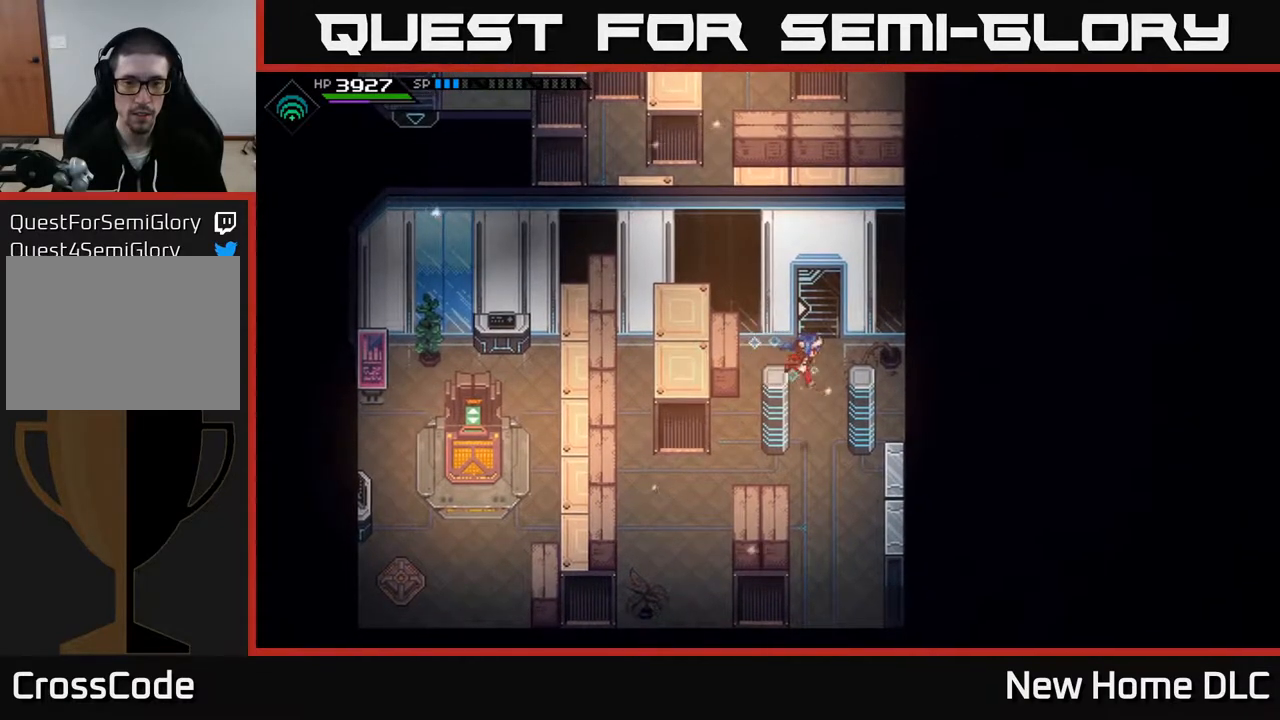
{"buttons": [], "left_stick": "down-right", "right_stick": "center", "events": [[150, "left_stick", "center"], [467, "left_stick", "down-right"]]}
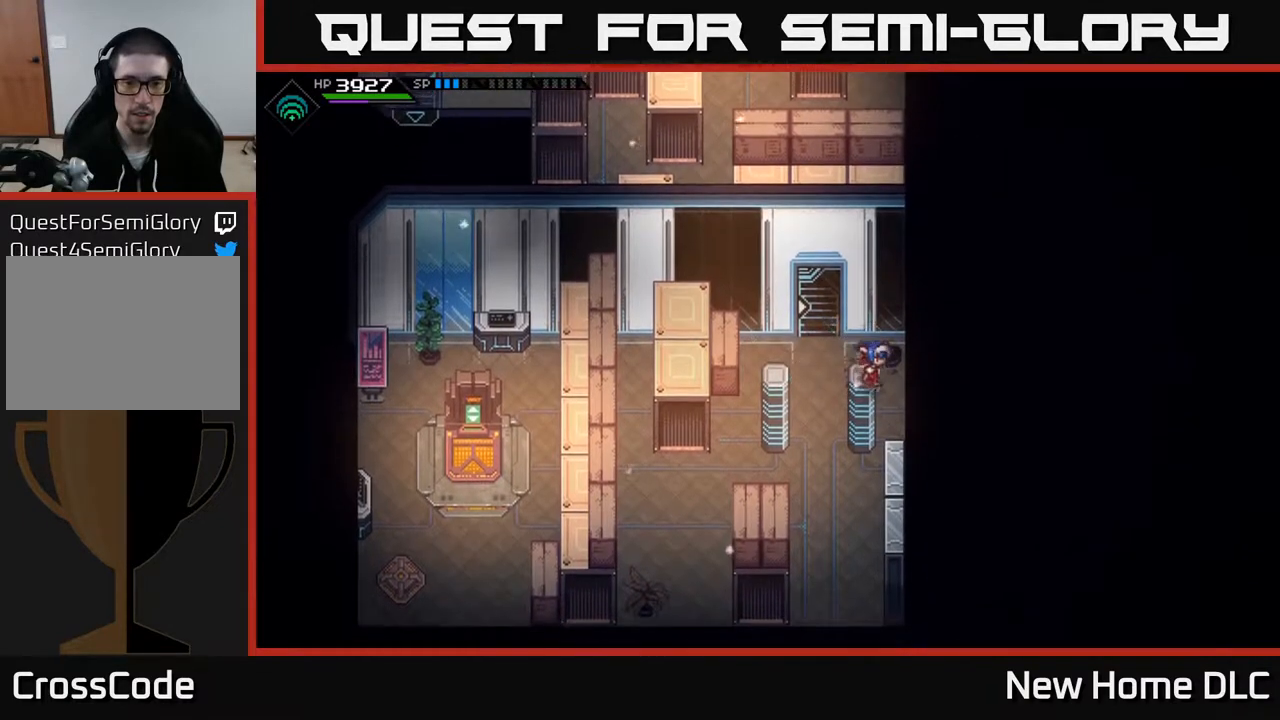
{"buttons": [], "left_stick": "down", "right_stick": "center", "events": [[400, "left_stick", "down"]]}
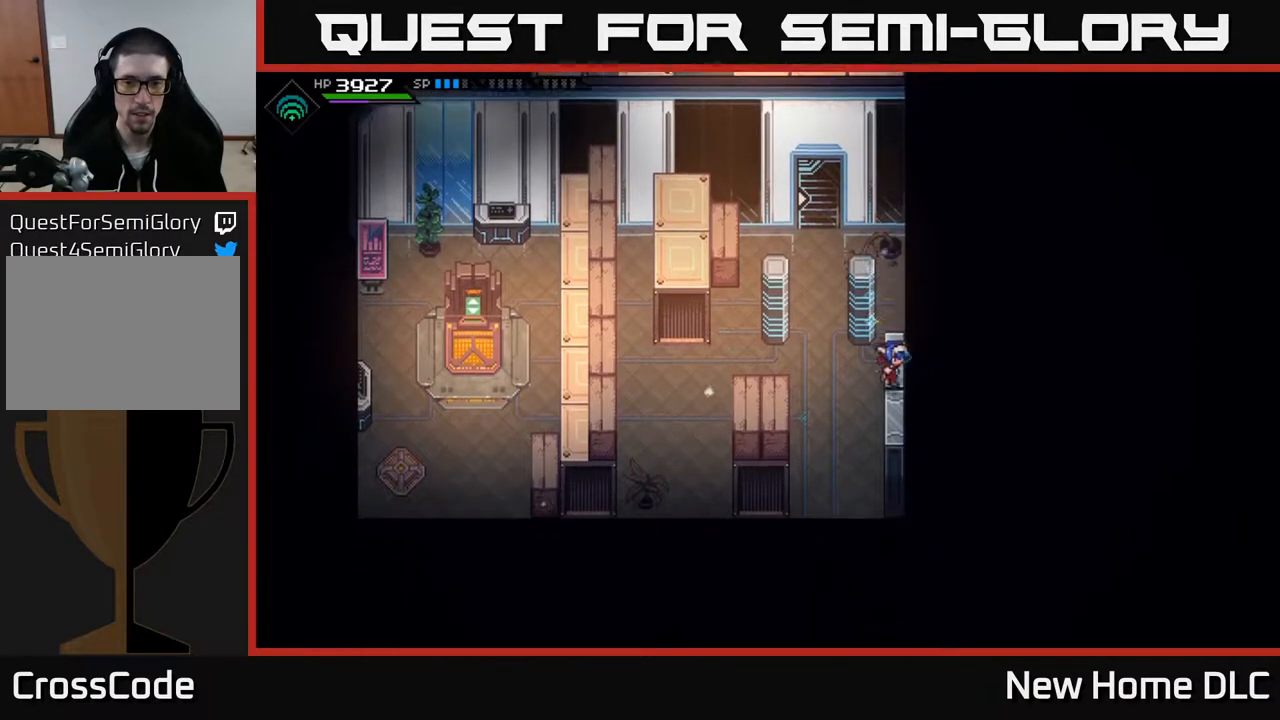
{"buttons": [], "left_stick": "left", "right_stick": "center", "events": [[183, "left_stick", "left"]]}
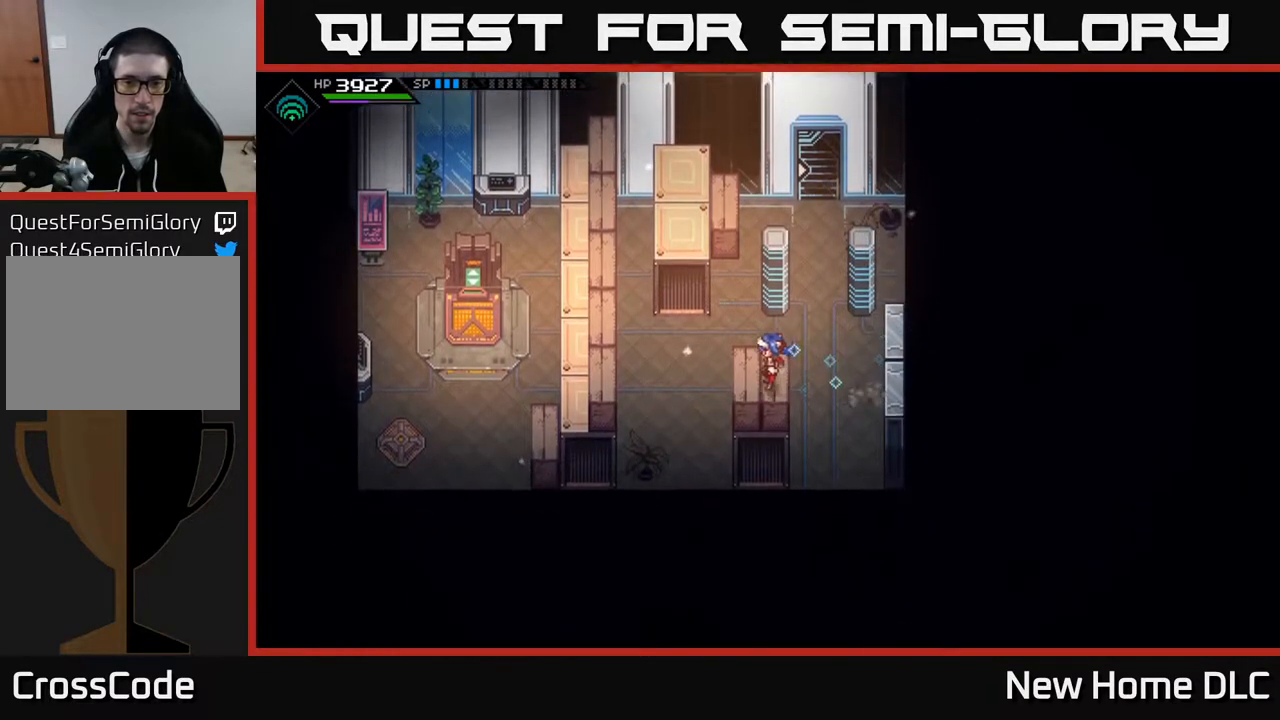
{"buttons": [], "left_stick": "left", "right_stick": "center", "events": []}
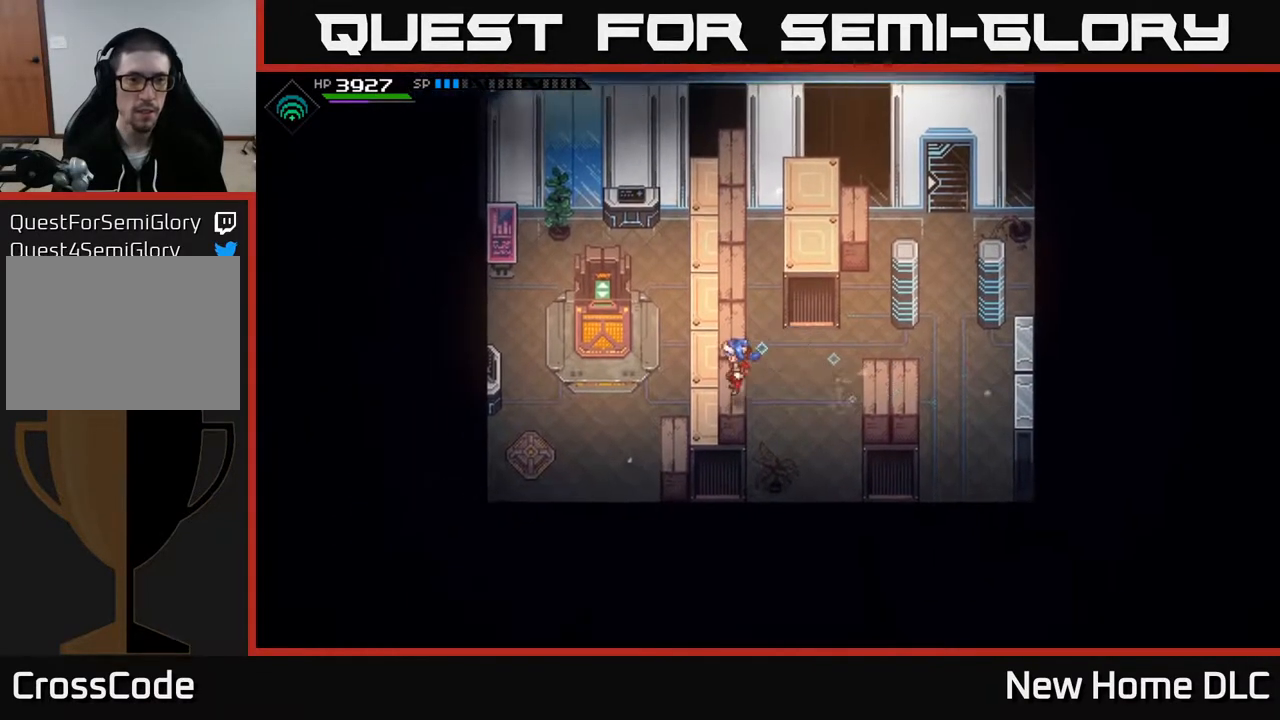
{"buttons": [], "left_stick": "center", "right_stick": "center", "events": [[50, "left_stick", "up-left"], [200, "left_stick", "left"], [467, "left_stick", "center"]]}
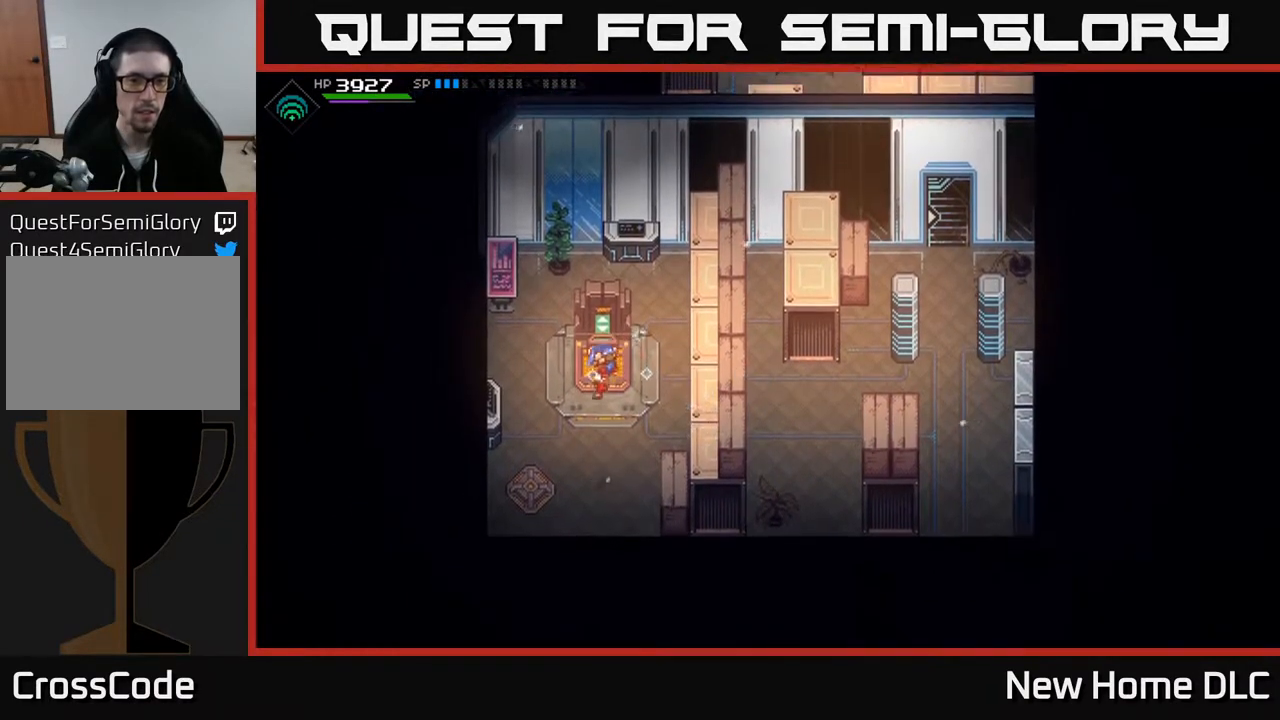
{"buttons": [], "left_stick": "left", "right_stick": "center", "events": [[167, "left_stick", "up"], [383, "left_stick", "left"]]}
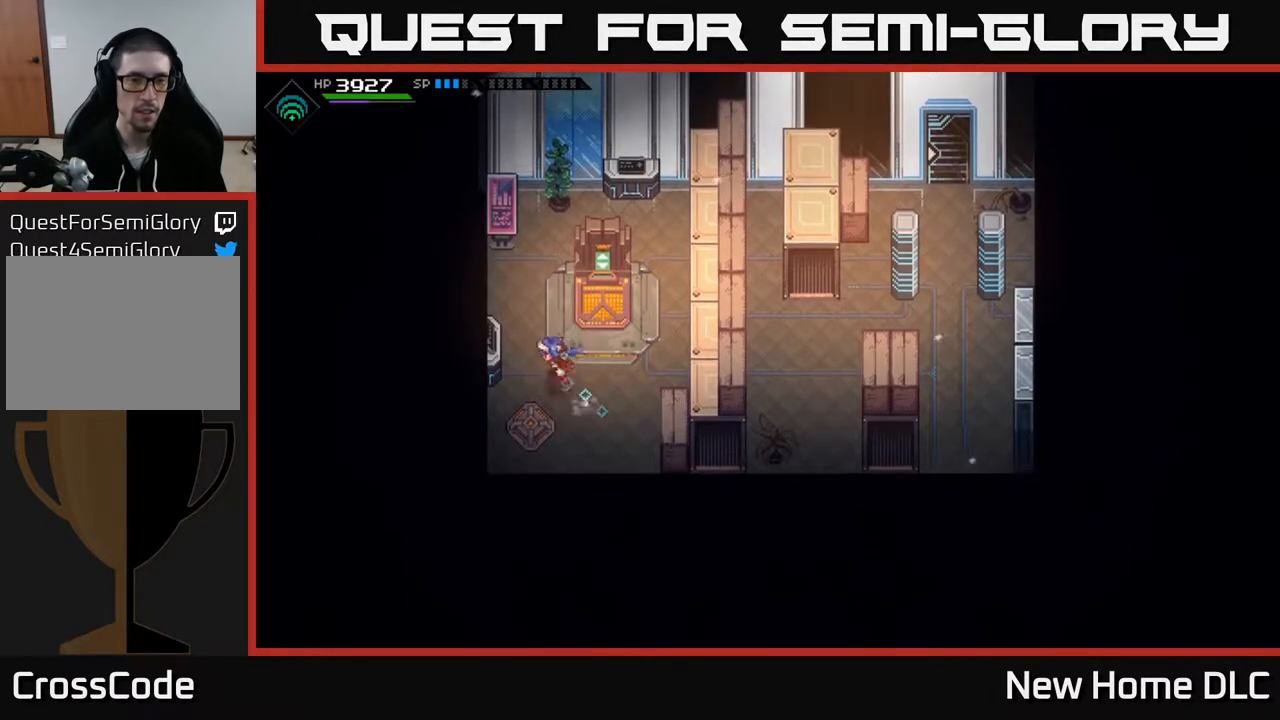
{"buttons": [], "left_stick": "right", "right_stick": "center", "events": [[117, "left_stick", "up"], [467, "left_stick", "right"]]}
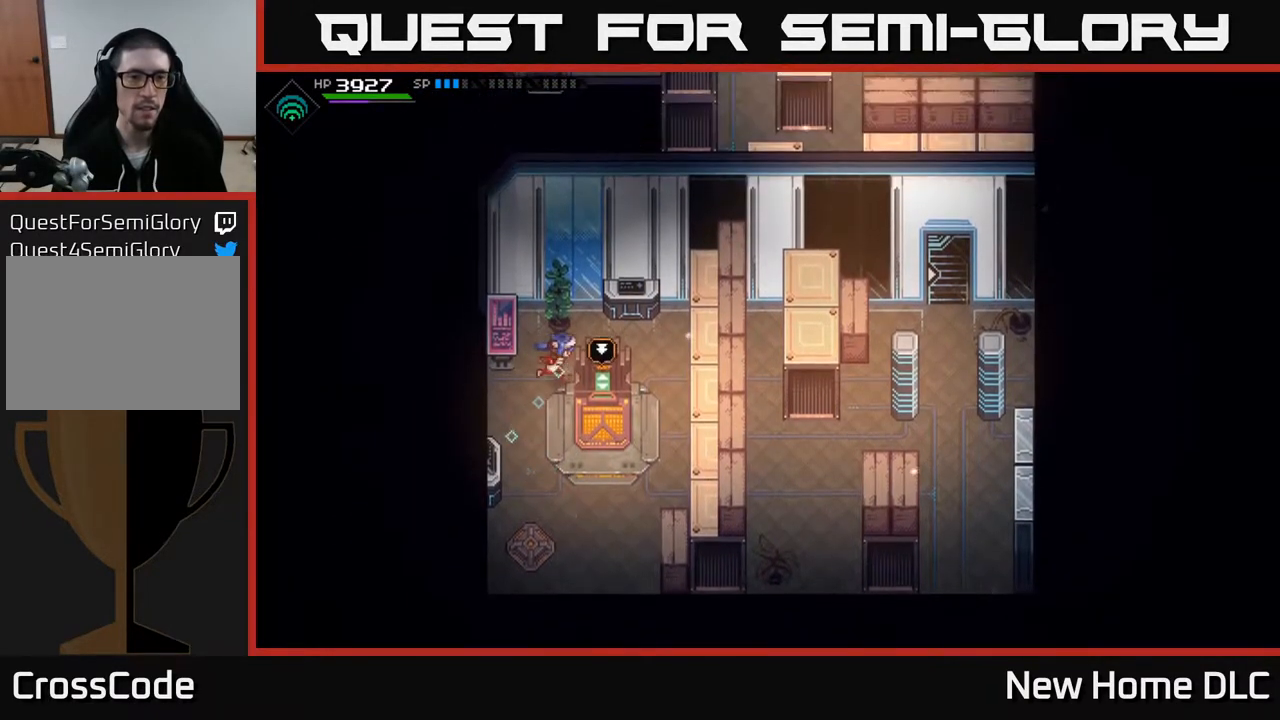
{"buttons": [], "left_stick": "right", "right_stick": "center", "events": [[83, "left_stick", "down-left"], [350, "left_stick", "right"]]}
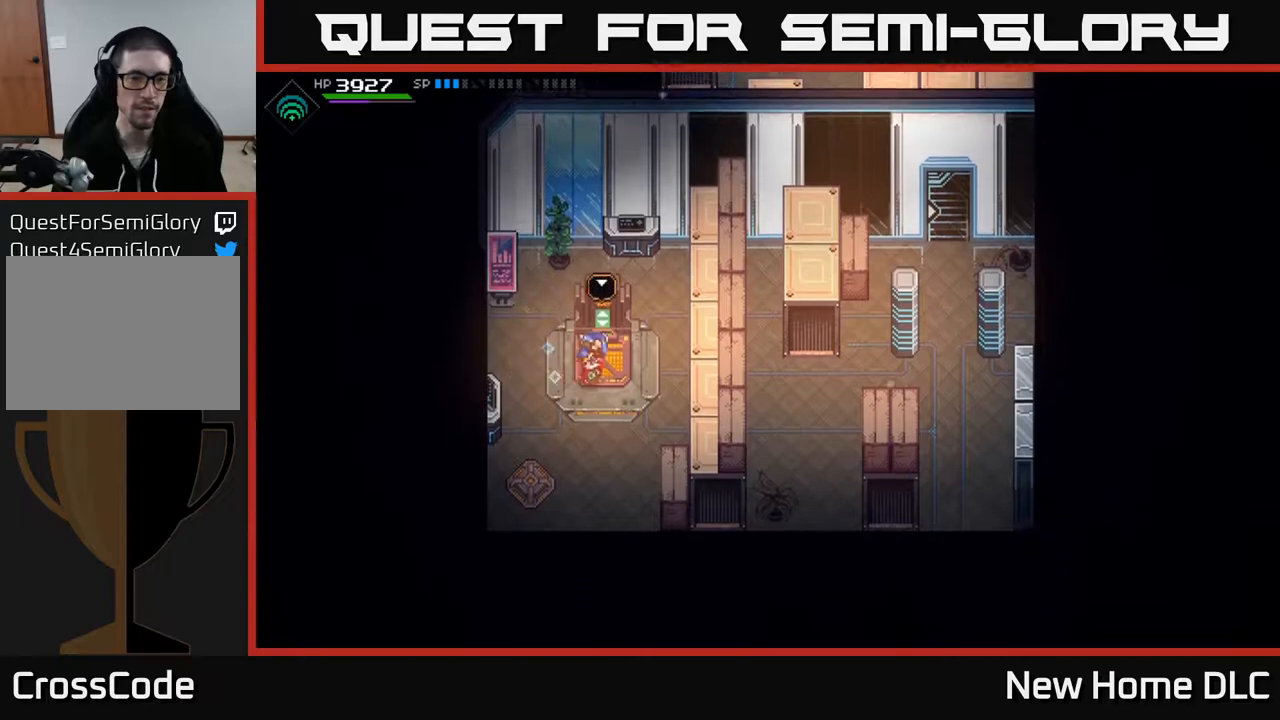
{"buttons": [], "left_stick": "center", "right_stick": "center", "events": [[33, "left_stick", "up-right"], [150, "A", "down"], [167, "left_stick", "center"], [233, "A", "up"], [333, "A", "down"], [400, "A", "up"]]}
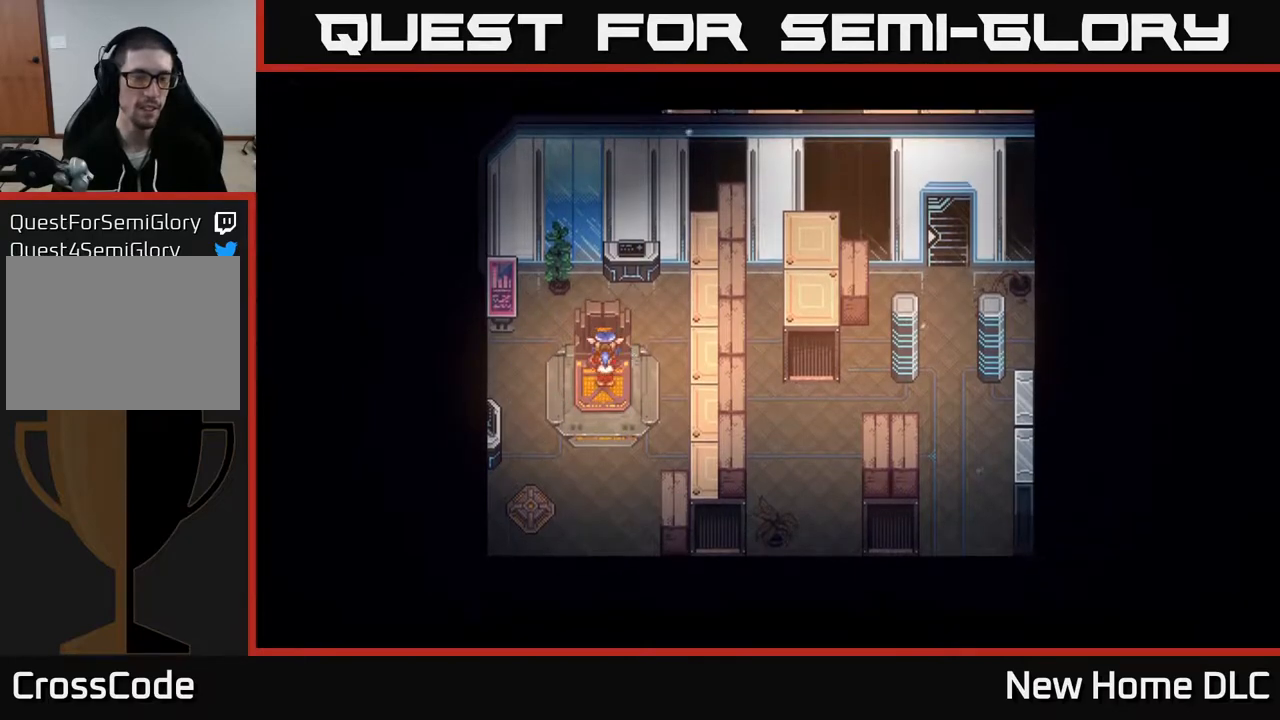
{"buttons": [], "left_stick": "center", "right_stick": "center", "events": []}
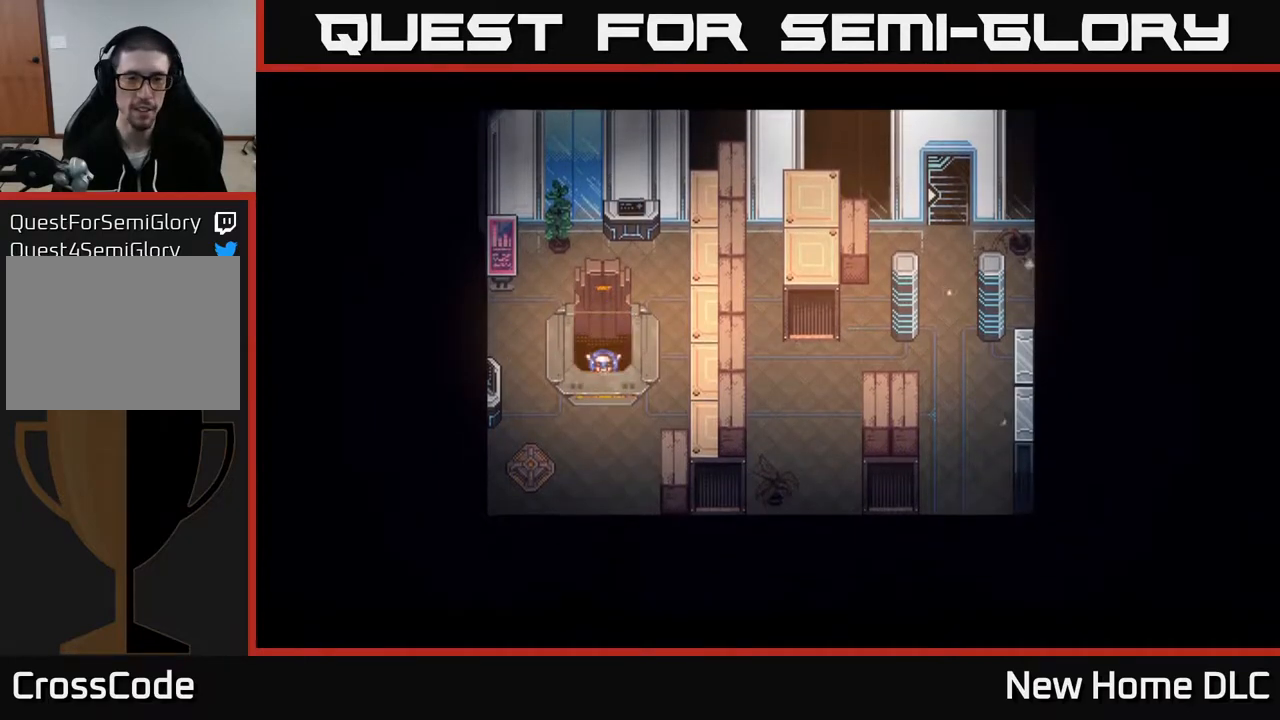
{"buttons": [], "left_stick": "center", "right_stick": "center", "events": []}
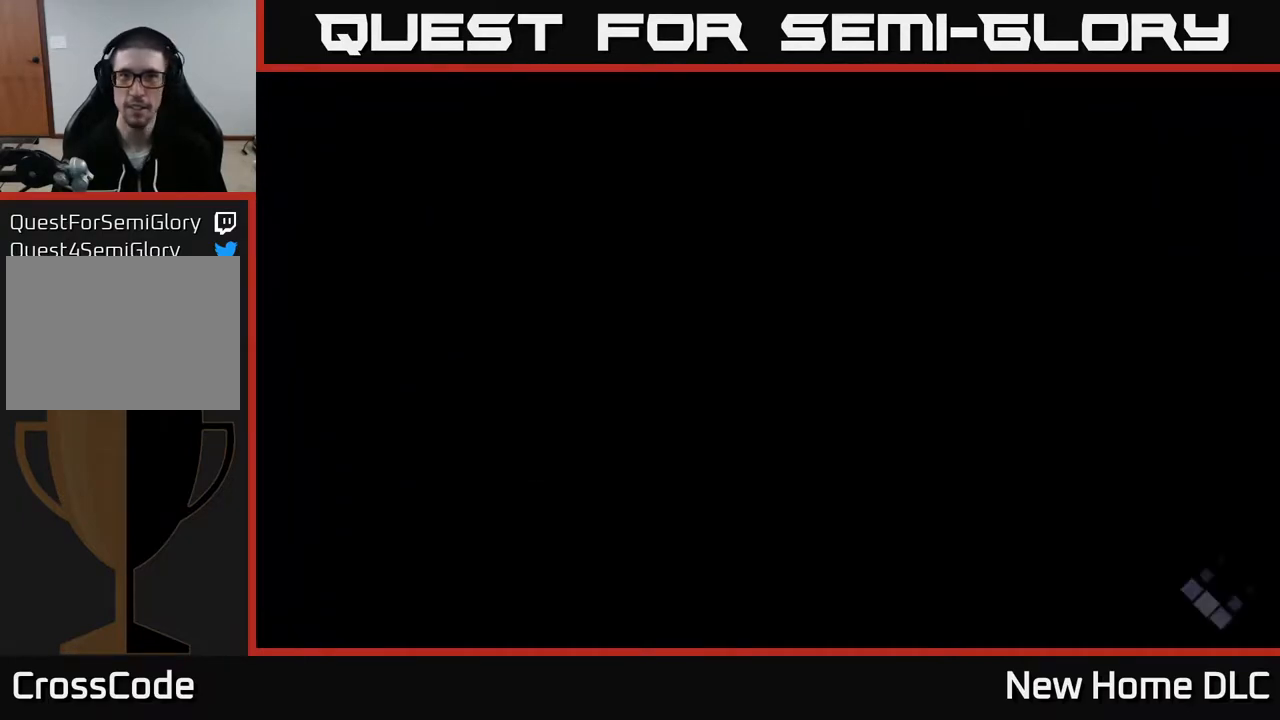
{"buttons": [], "left_stick": "center", "right_stick": "center", "events": []}
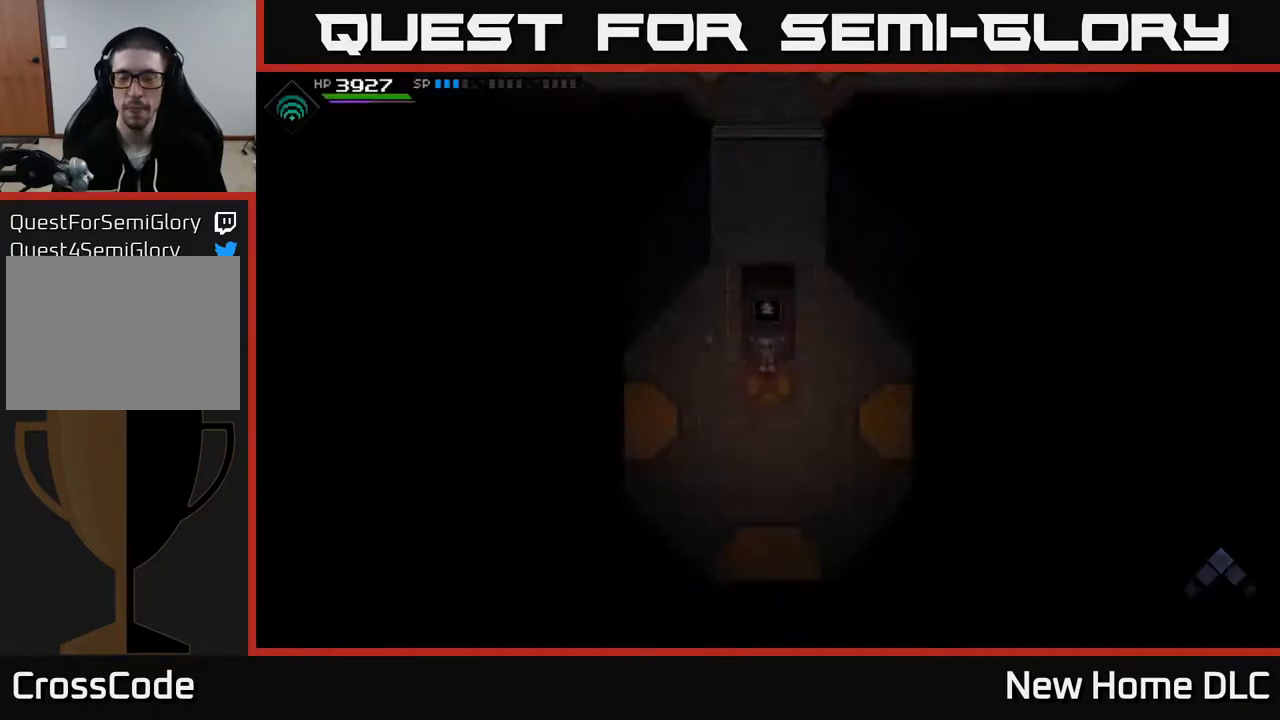
{"buttons": [], "left_stick": "center", "right_stick": "center", "events": []}
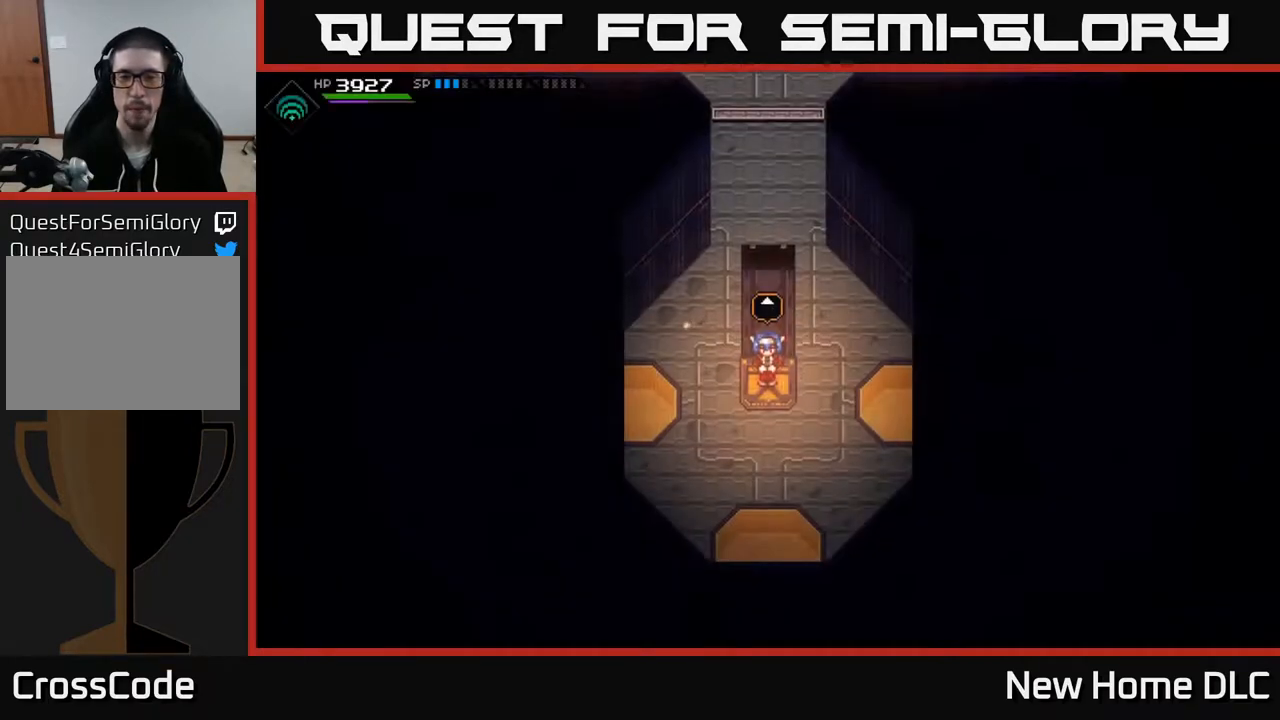
{"buttons": [], "left_stick": "up", "right_stick": "center", "events": [[67, "left_stick", "right"], [317, "left_stick", "up"]]}
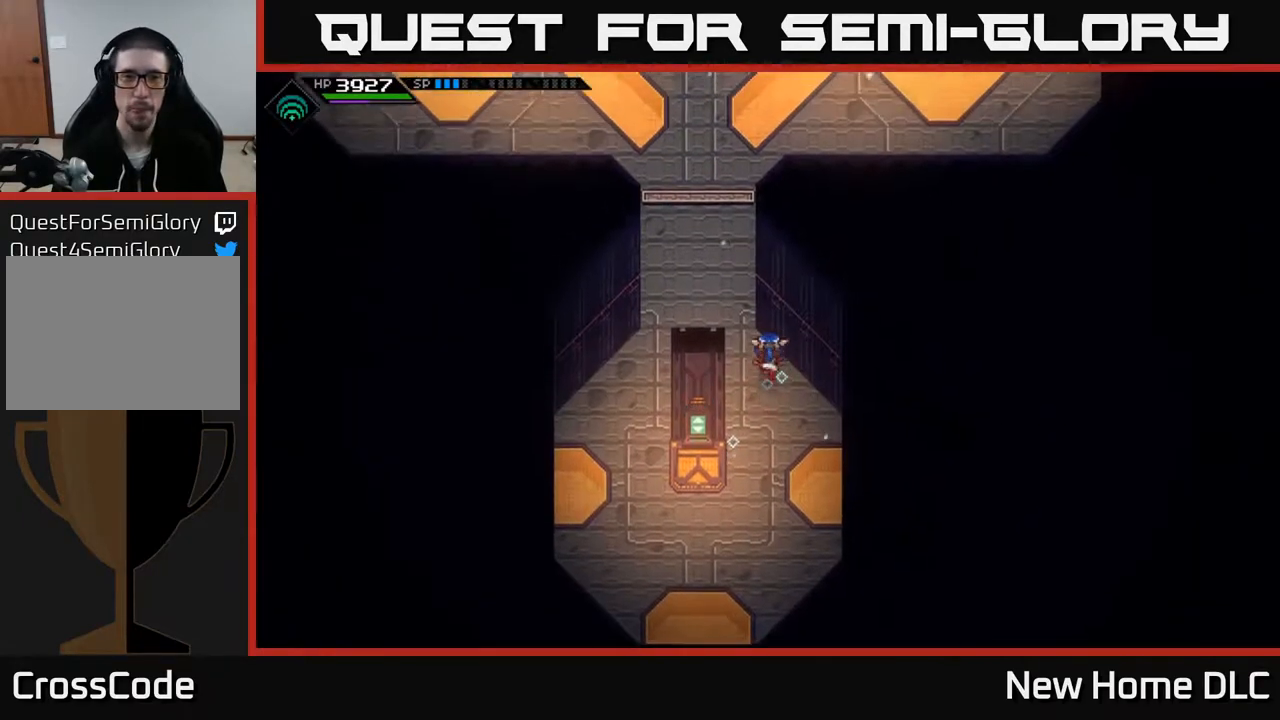
{"buttons": [], "left_stick": "up", "right_stick": "center", "events": []}
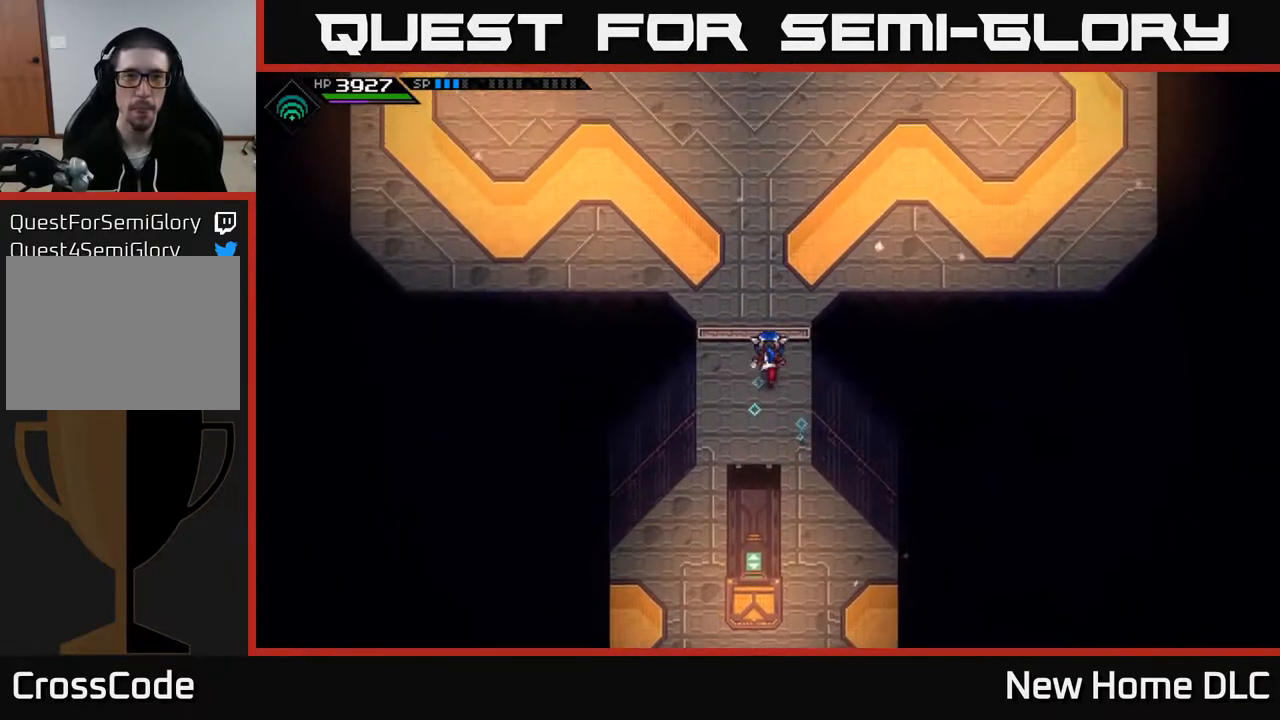
{"buttons": [], "left_stick": "up", "right_stick": "center", "events": []}
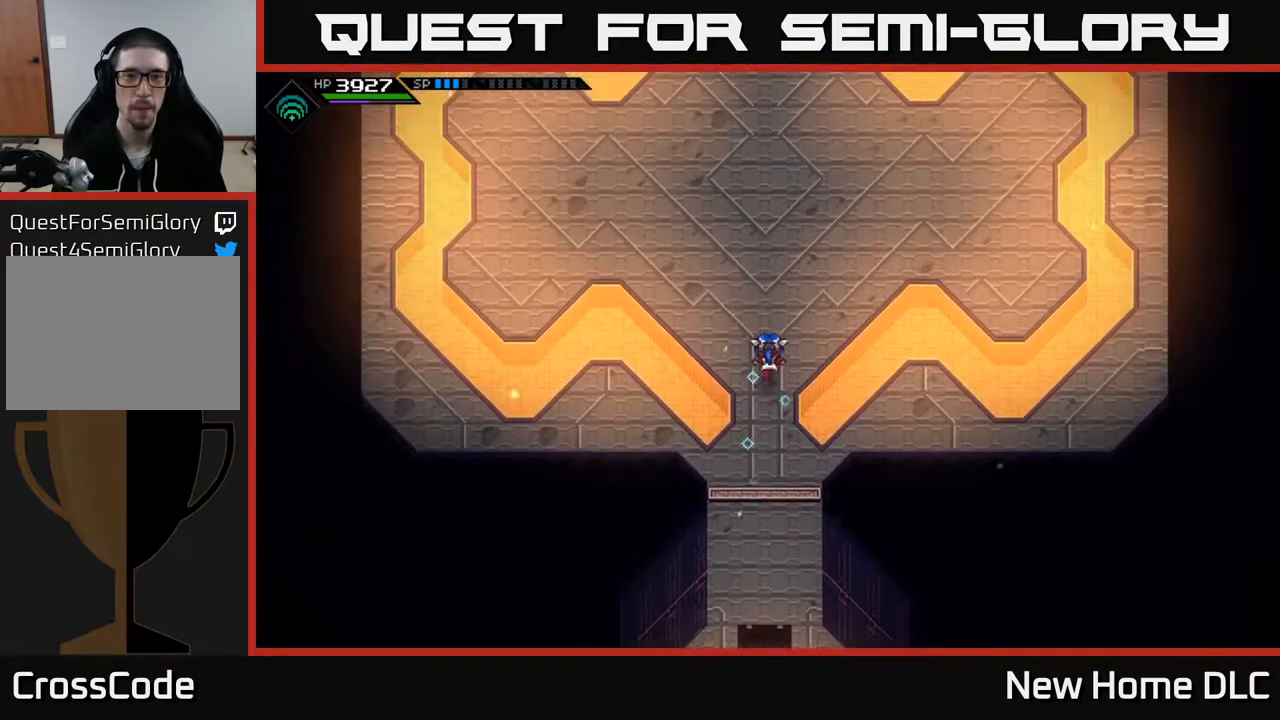
{"buttons": [], "left_stick": "up", "right_stick": "center", "events": []}
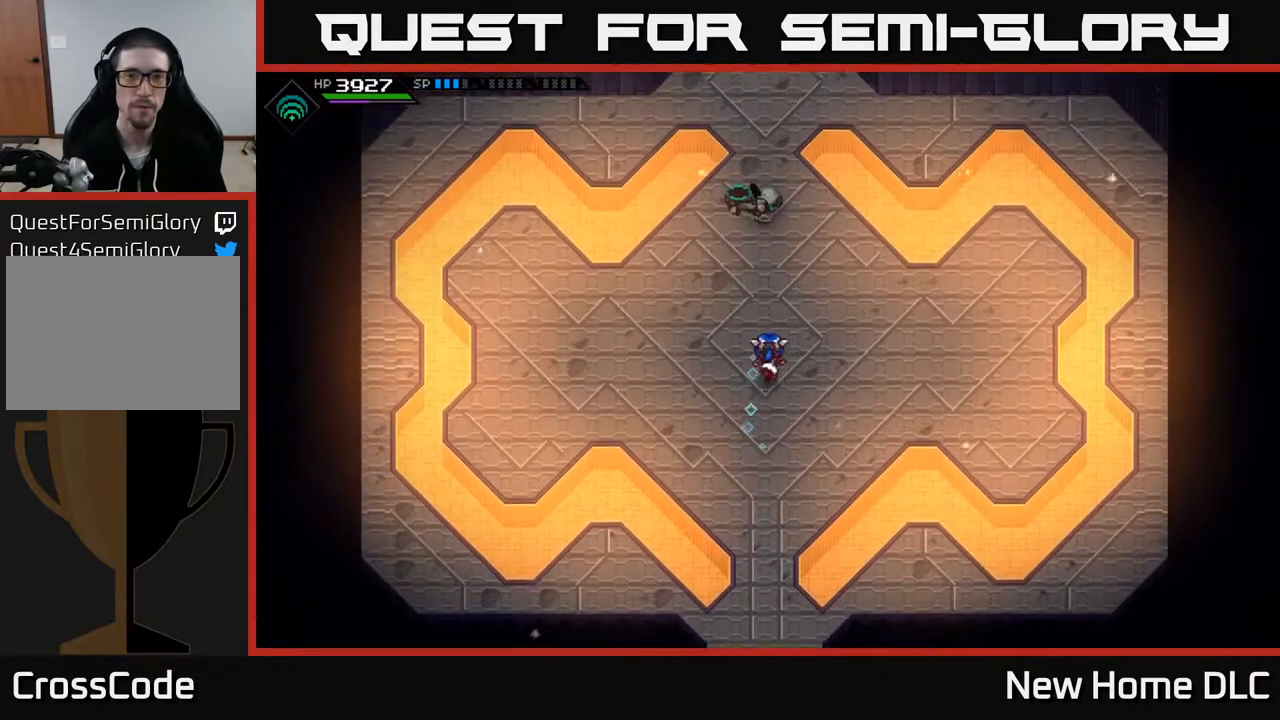
{"buttons": [], "left_stick": "up", "right_stick": "center", "events": [[217, "left_stick", "center"], [300, "left_stick", "up"]]}
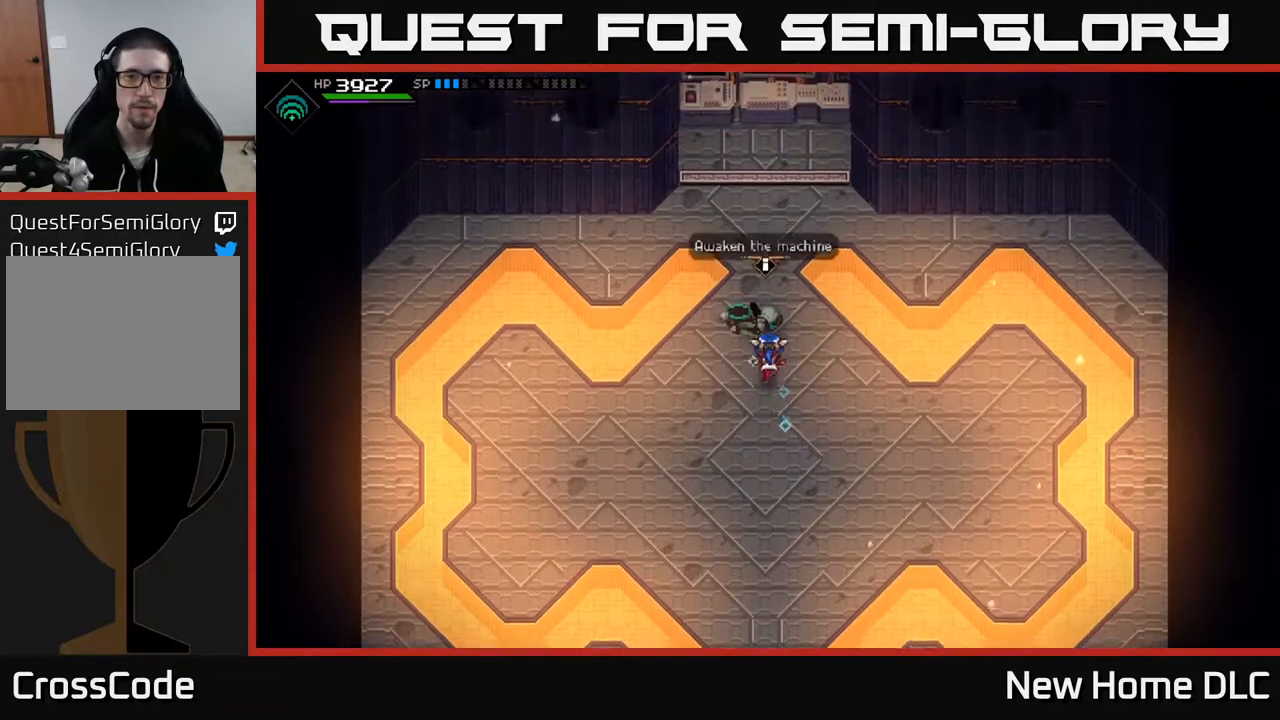
{"buttons": [], "left_stick": "center", "right_stick": "center", "events": [[67, "left_stick", "center"], [117, "A", "down"], [233, "A", "up"]]}
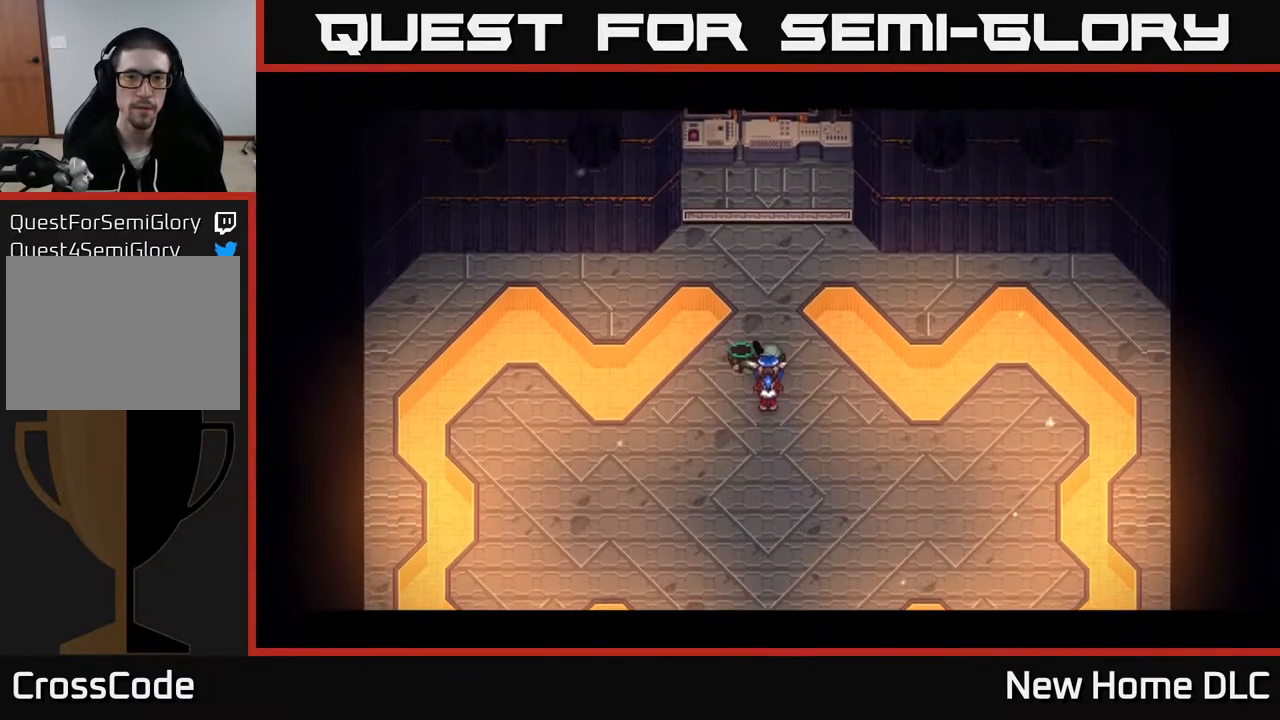
{"buttons": [], "left_stick": "center", "right_stick": "center", "events": []}
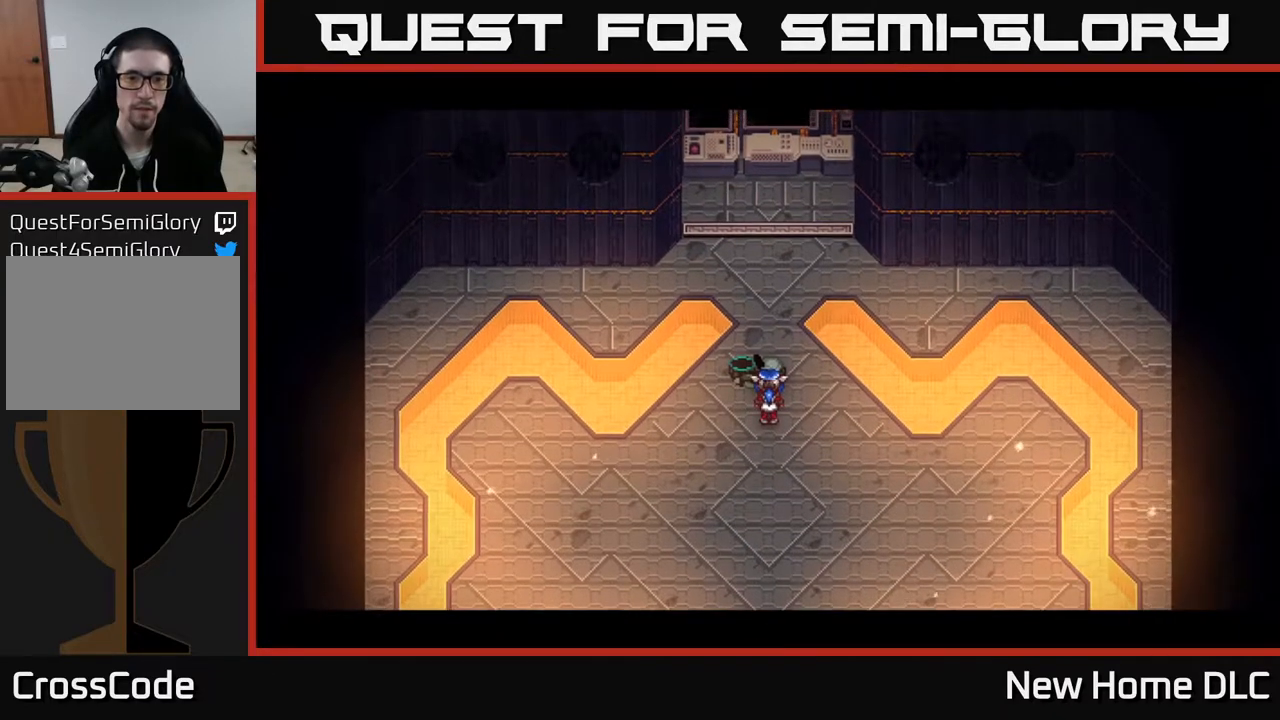
{"buttons": [], "left_stick": "center", "right_stick": "center", "events": []}
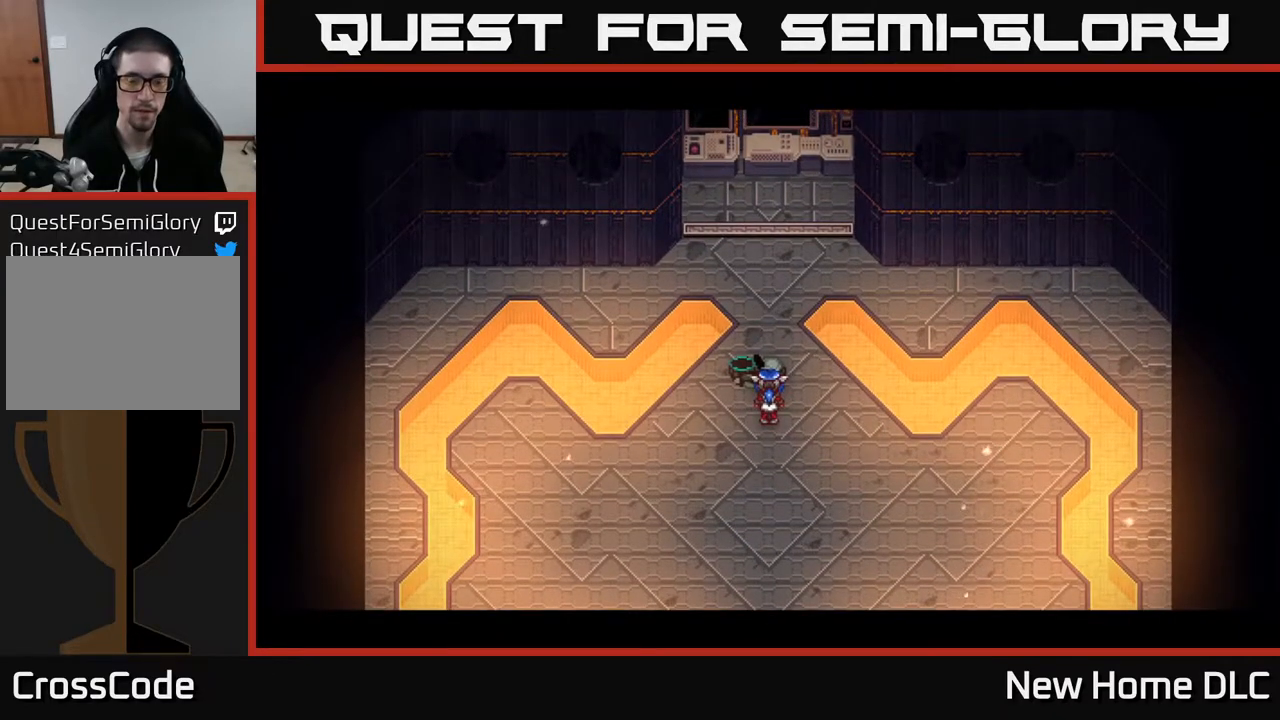
{"buttons": [], "left_stick": "center", "right_stick": "center", "events": []}